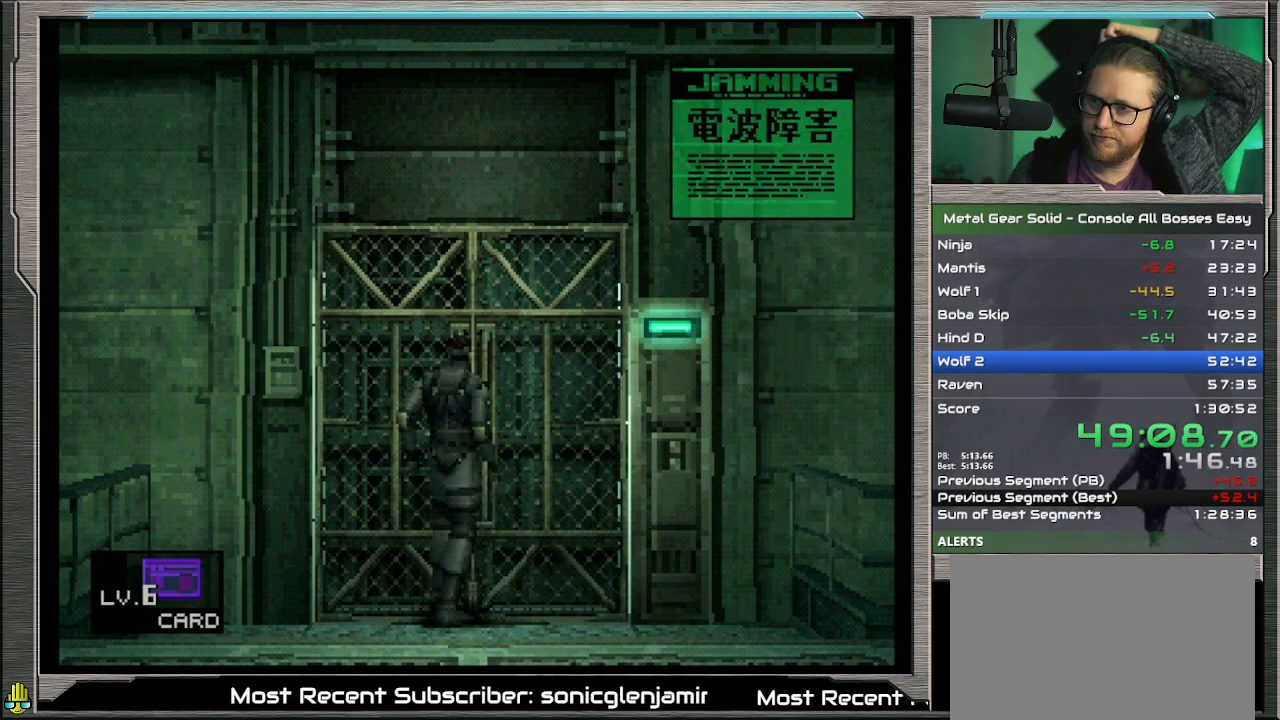
Gameplay with a controller (PlayStation layout); each line is a JSON object with the inputs held at the frame after it. "events" lists button and stick changes between this image and that frame as [ms after this image, input, new state], when the widget could be followed in between. Not read: L1 L3 R3 TOUCHPAD right_stick.
{"buttons": [], "left_stick": "center", "events": []}
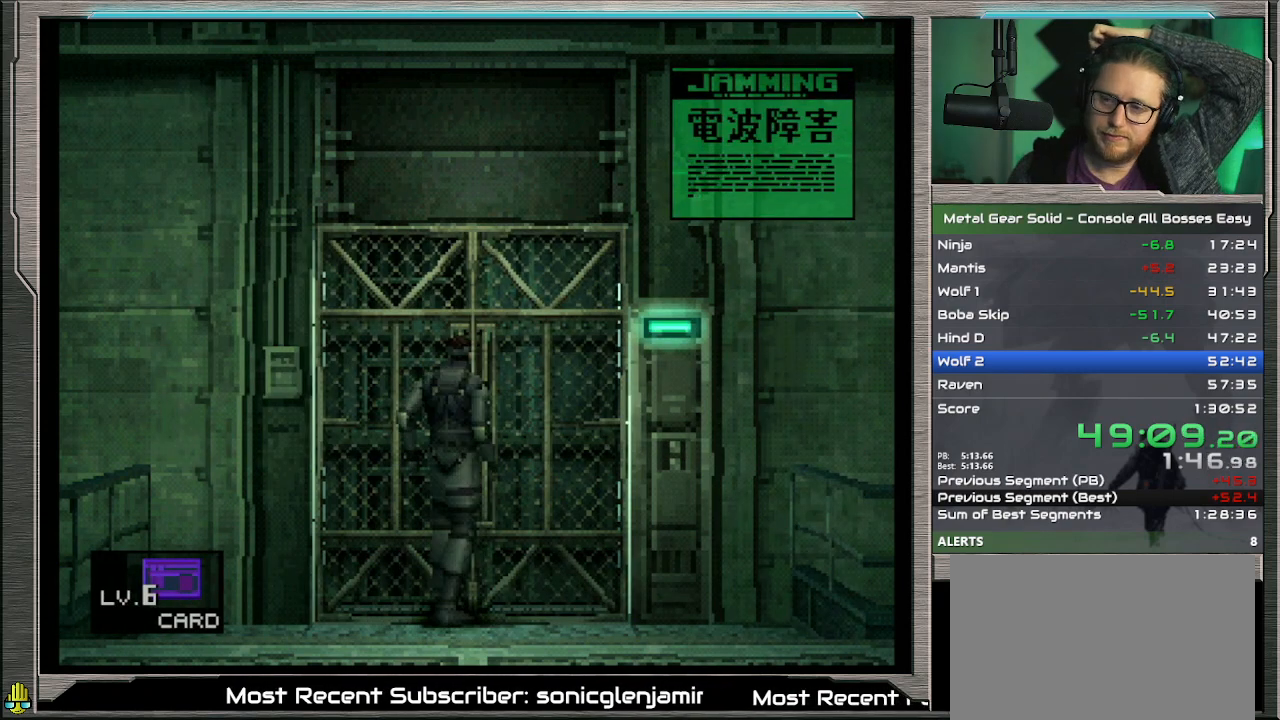
{"buttons": [], "left_stick": "center", "events": [[233, "DPAD_UP", "down"], [333, "DPAD_UP", "up"], [433, "DPAD_UP", "down"], [500, "DPAD_UP", "up"]]}
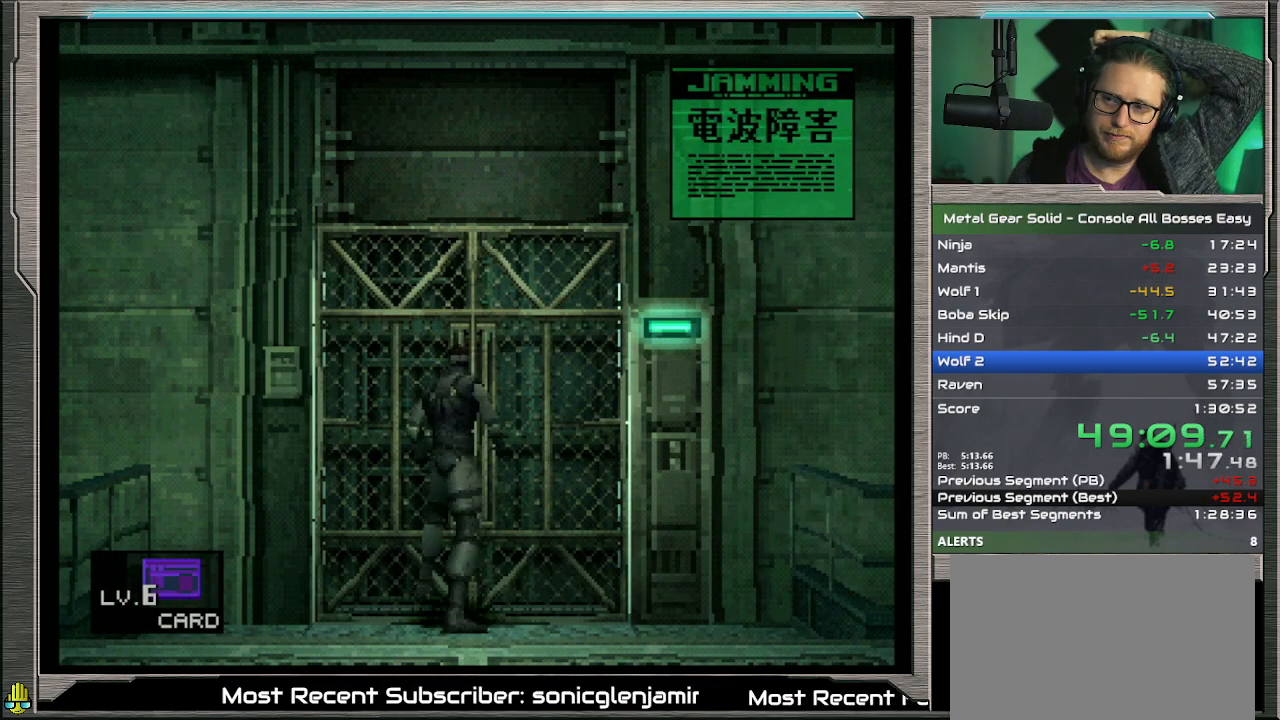
{"buttons": ["DPAD_UP"], "left_stick": "center", "events": [[100, "DPAD_UP", "down"], [200, "DPAD_UP", "up"], [267, "DPAD_UP", "down"], [367, "DPAD_UP", "up"], [433, "DPAD_UP", "down"]]}
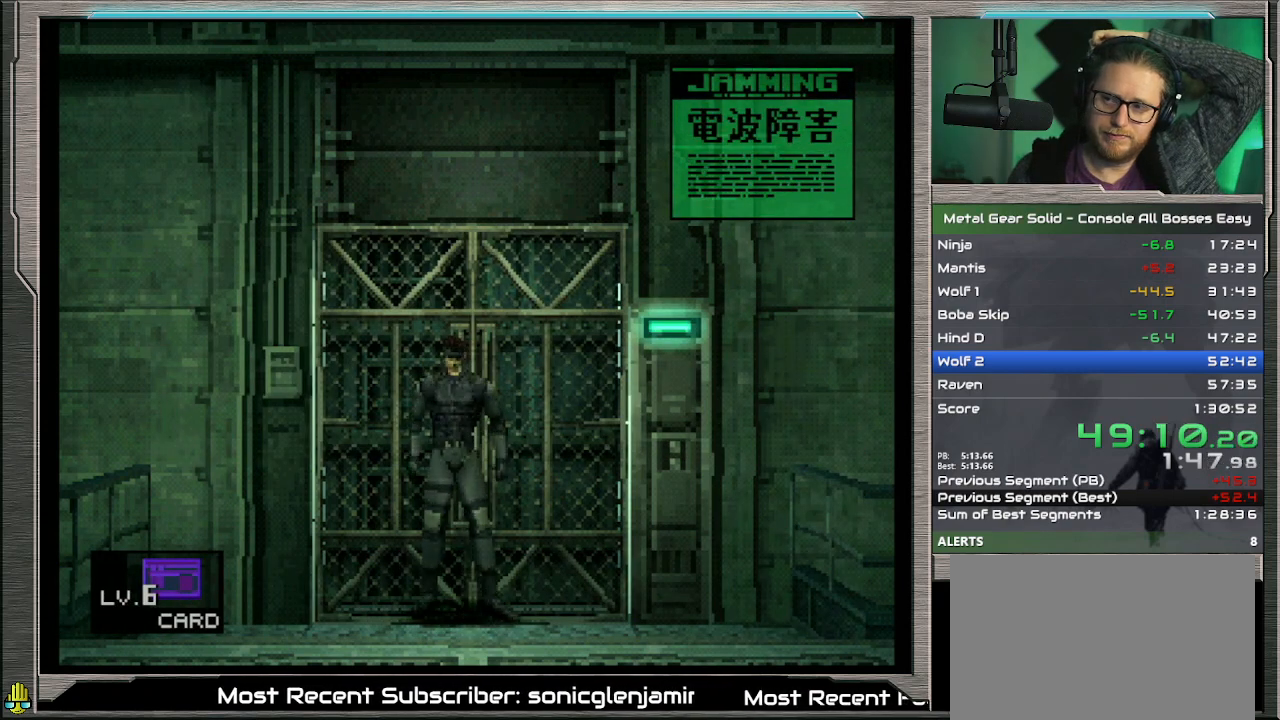
{"buttons": ["DPAD_UP"], "left_stick": "center", "events": [[33, "DPAD_UP", "up"], [133, "DPAD_UP", "down"], [200, "DPAD_UP", "up"], [300, "DPAD_UP", "down"], [433, "DPAD_UP", "up"], [500, "DPAD_UP", "down"]]}
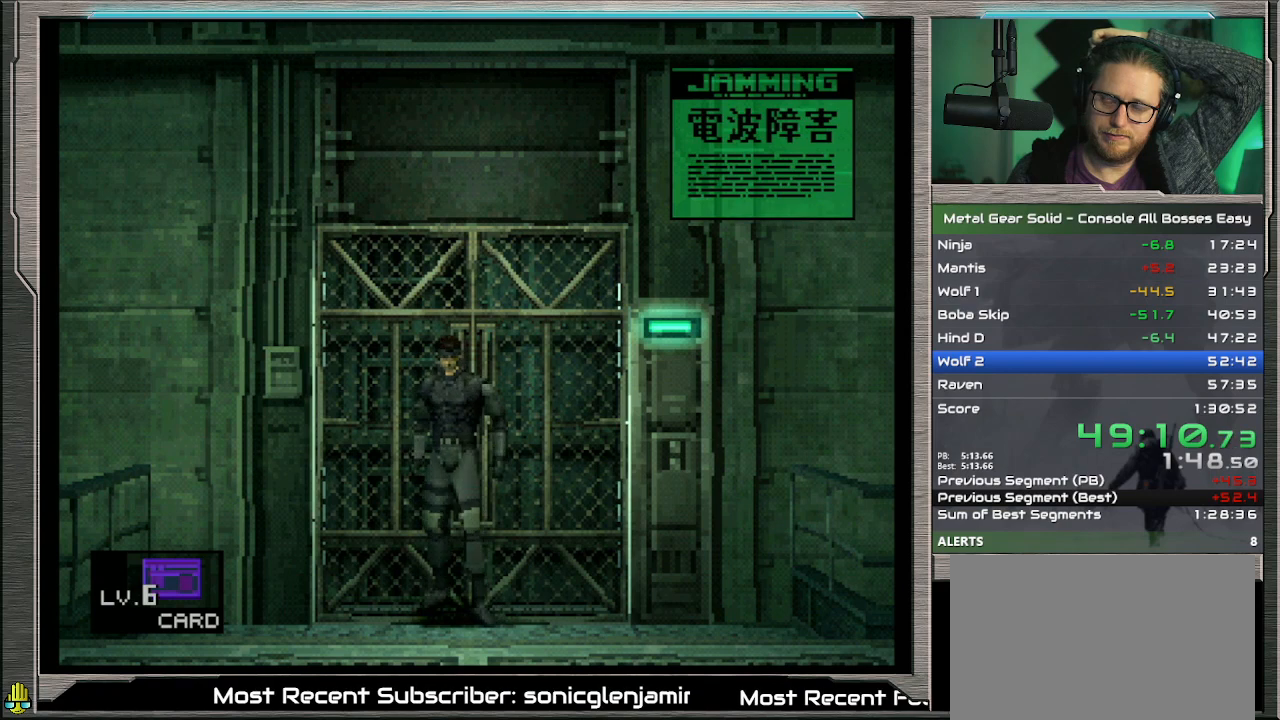
{"buttons": [], "left_stick": "center", "events": [[100, "DPAD_UP", "up"], [200, "DPAD_UP", "down"], [333, "DPAD_UP", "up"]]}
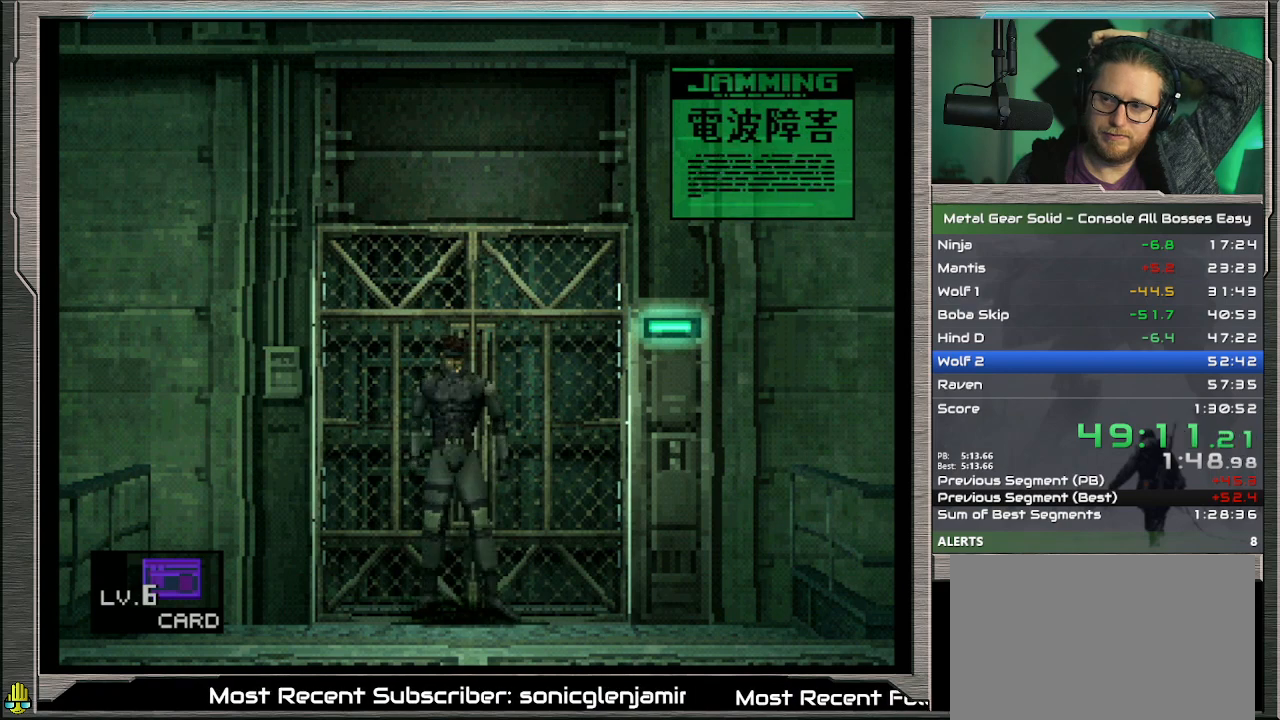
{"buttons": [], "left_stick": "center", "events": []}
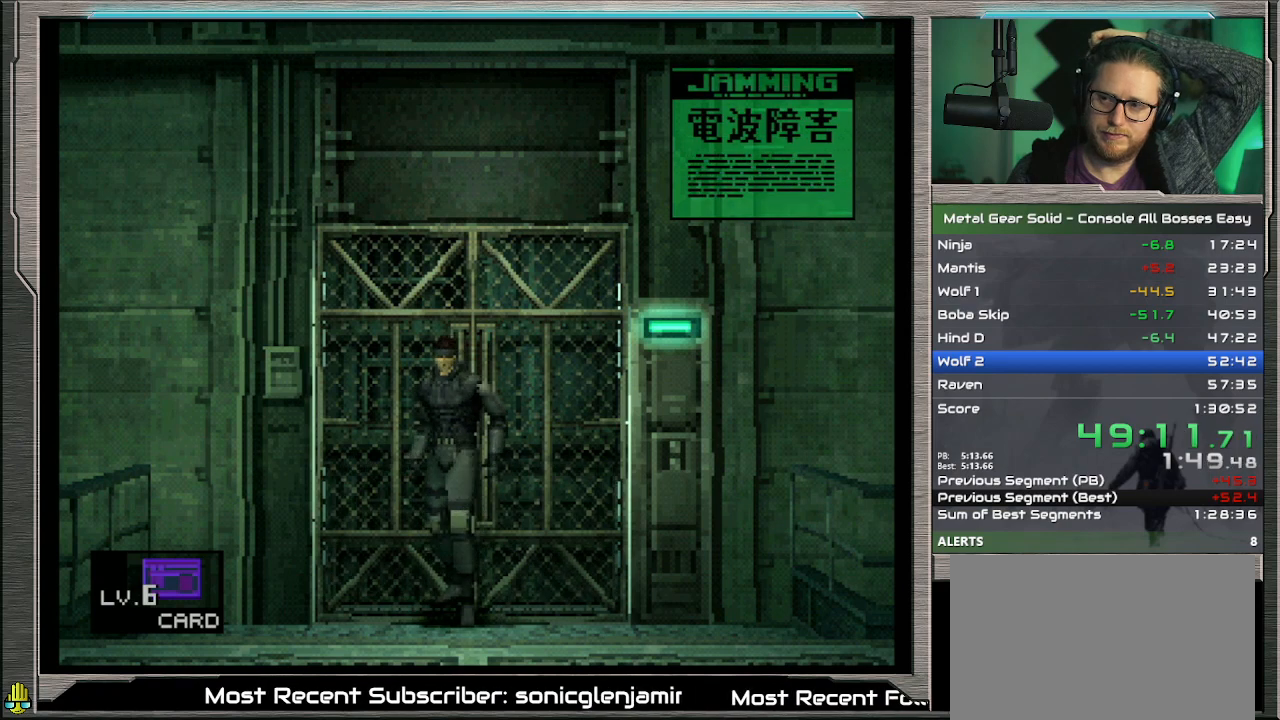
{"buttons": [], "left_stick": "center", "events": [[233, "DPAD_UP", "down"], [333, "DPAD_UP", "up"], [400, "DPAD_UP", "down"], [500, "DPAD_UP", "up"]]}
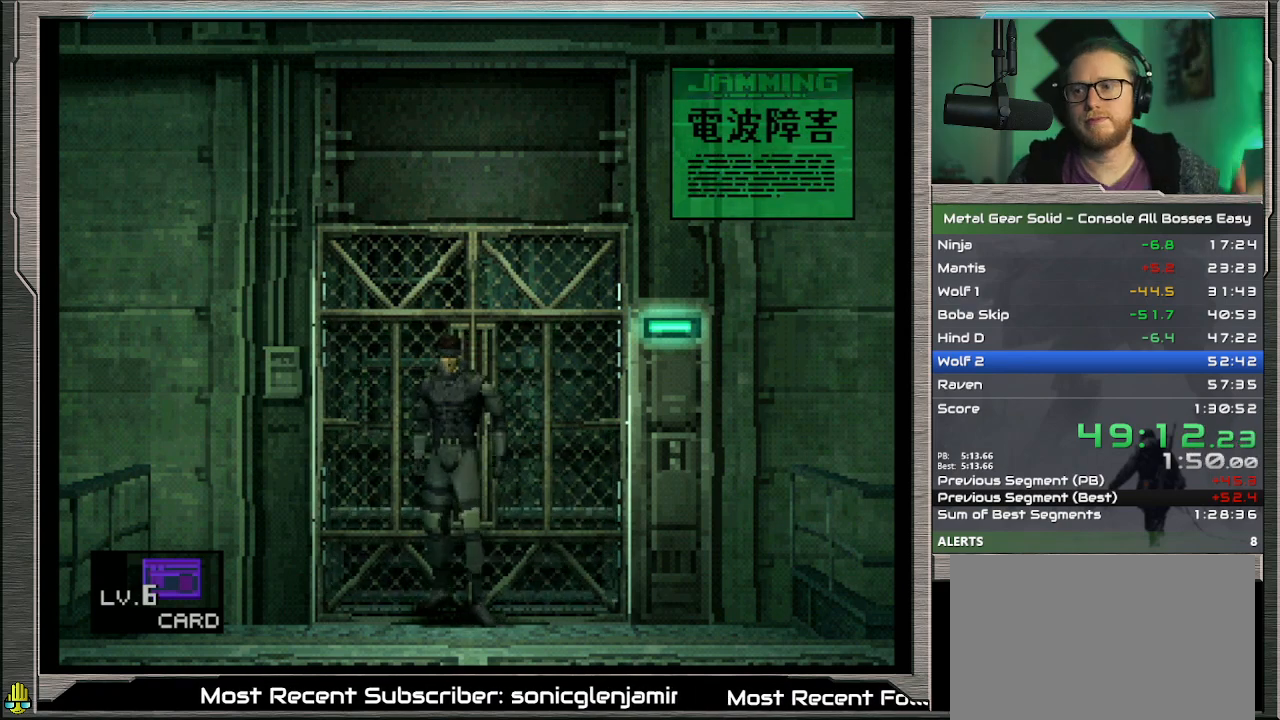
{"buttons": ["DPAD_UP"], "left_stick": "center", "events": [[100, "DPAD_UP", "down"], [200, "DPAD_UP", "up"], [333, "DPAD_UP", "down"], [433, "DPAD_UP", "up"], [500, "DPAD_UP", "down"]]}
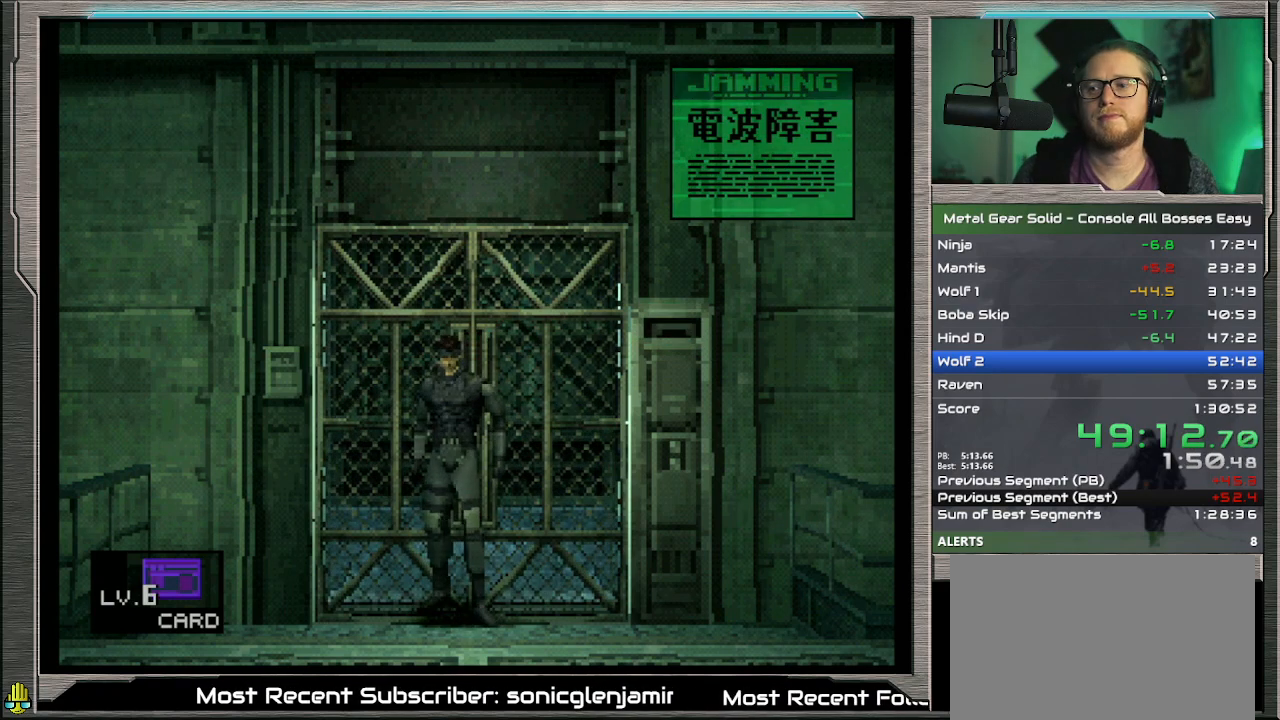
{"buttons": [], "left_stick": "center", "events": [[100, "DPAD_UP", "up"], [200, "DPAD_UP", "down"], [300, "DPAD_UP", "up"], [367, "DPAD_UP", "down"], [467, "DPAD_UP", "up"]]}
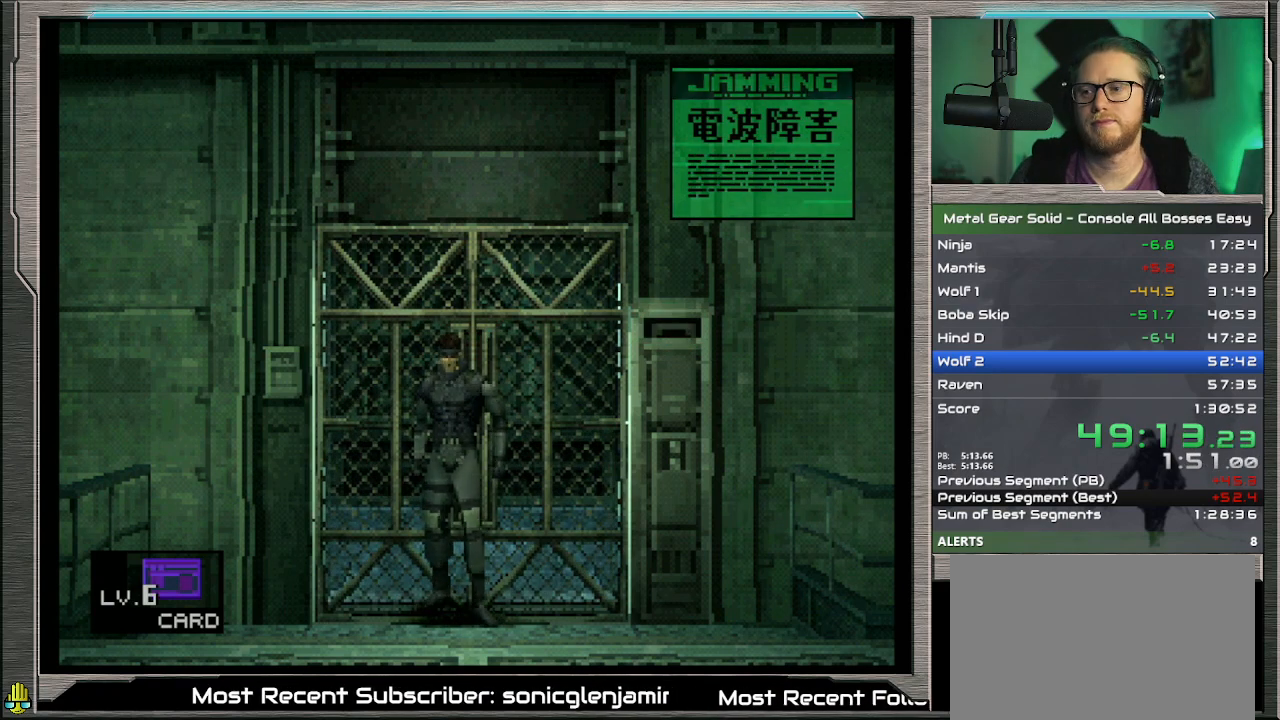
{"buttons": [], "left_stick": "center", "events": [[67, "DPAD_UP", "down"], [133, "DPAD_UP", "up"], [233, "DPAD_UP", "down"], [300, "DPAD_UP", "up"], [433, "DPAD_UP", "down"], [500, "DPAD_UP", "up"]]}
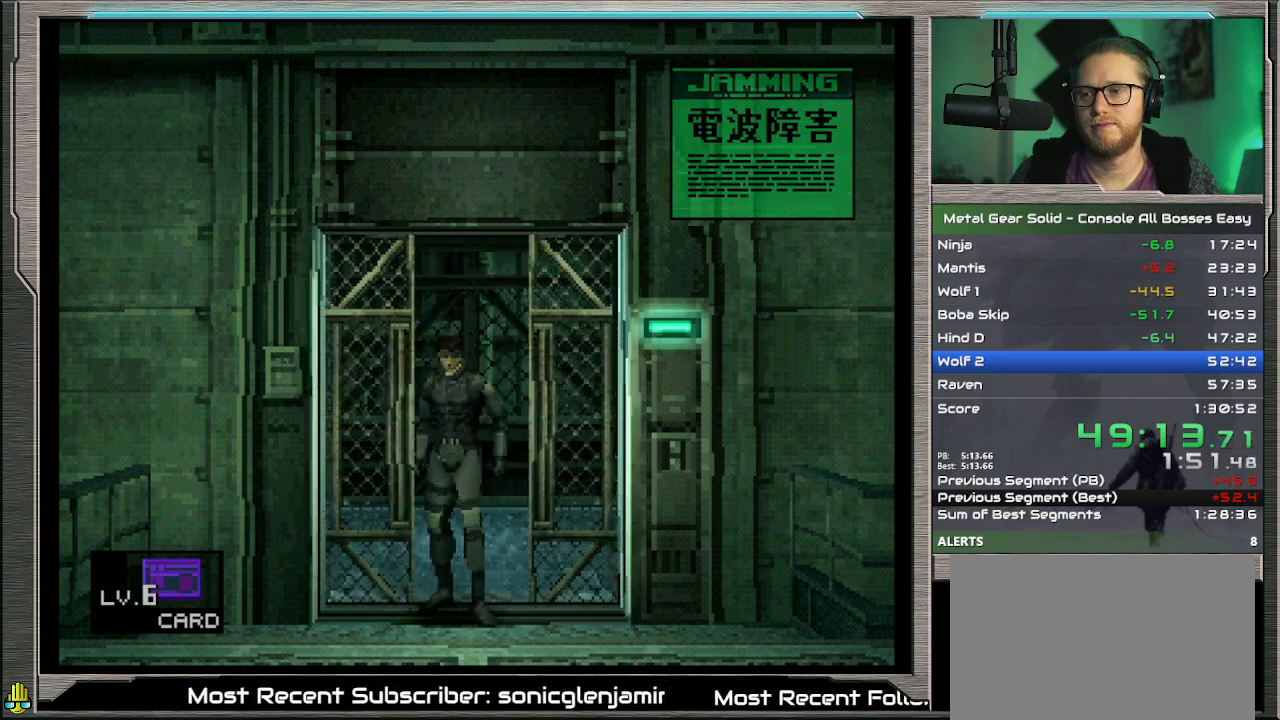
{"buttons": ["DPAD_UP"], "left_stick": "center", "events": [[100, "DPAD_UP", "down"]]}
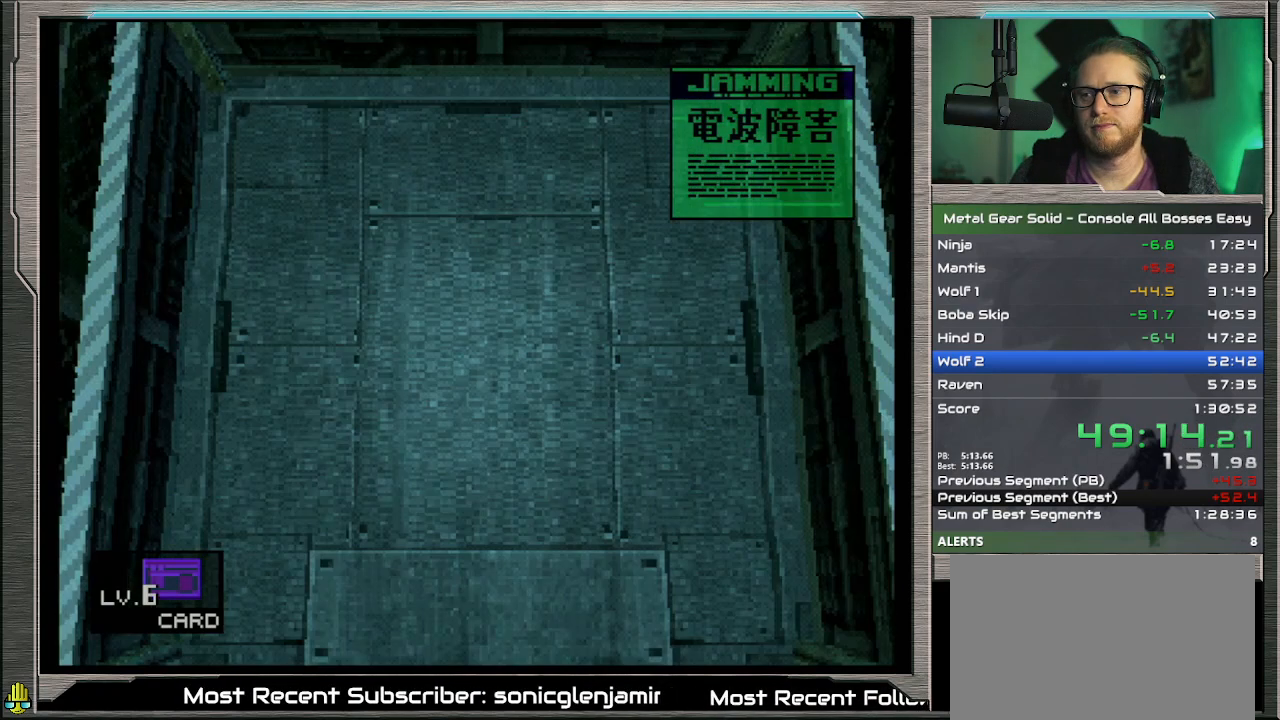
{"buttons": [], "left_stick": "center", "events": [[367, "DPAD_UP", "up"]]}
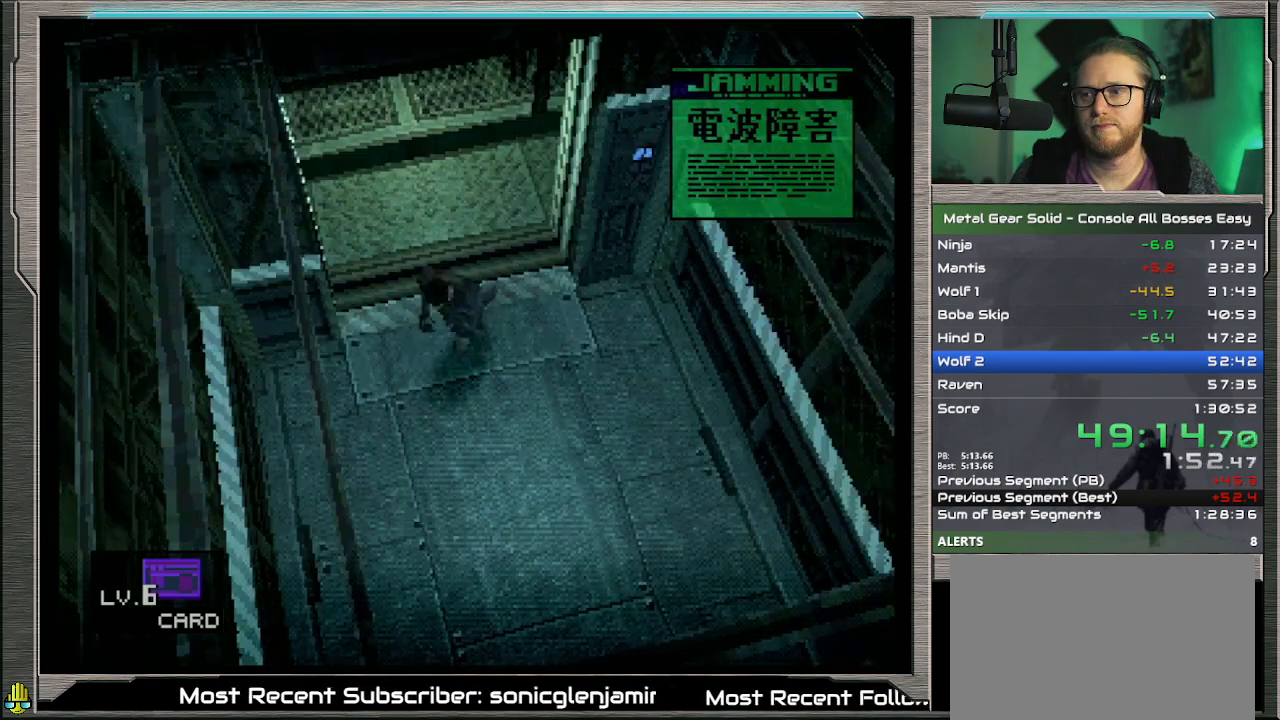
{"buttons": [], "left_stick": "center", "events": []}
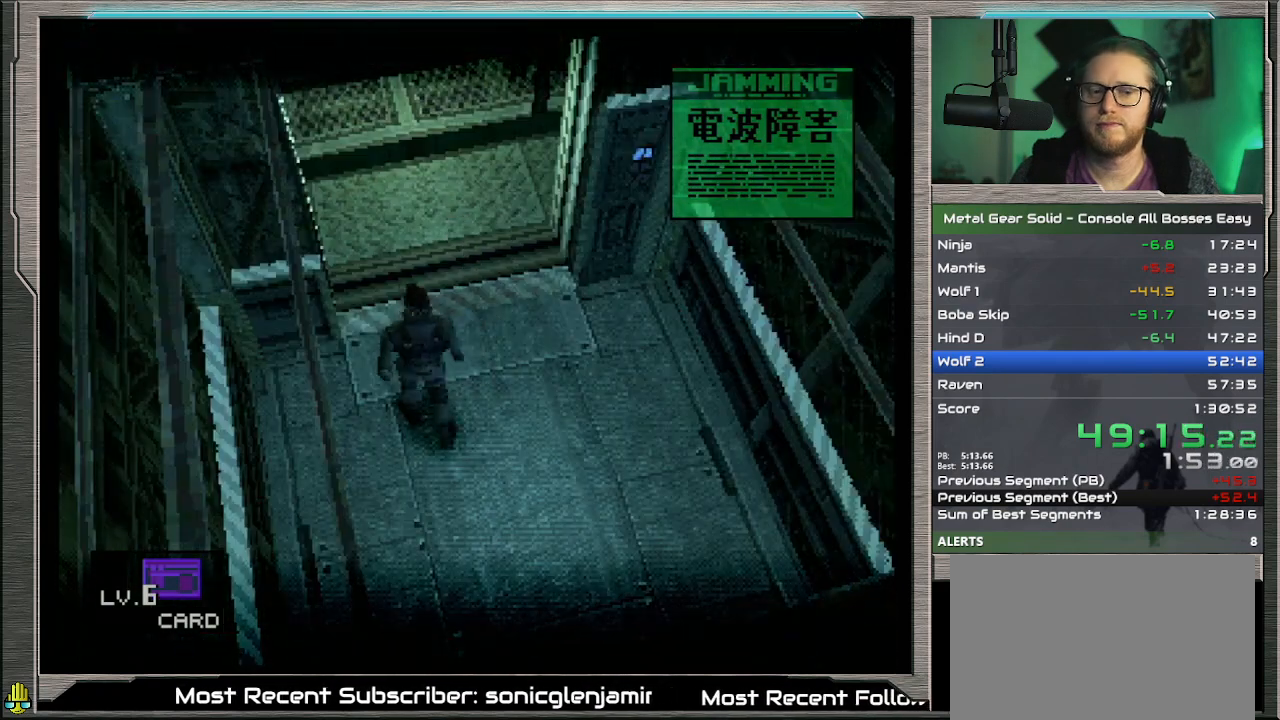
{"buttons": [], "left_stick": "center", "events": [[100, "DPAD_LEFT", "down"], [500, "DPAD_LEFT", "up"]]}
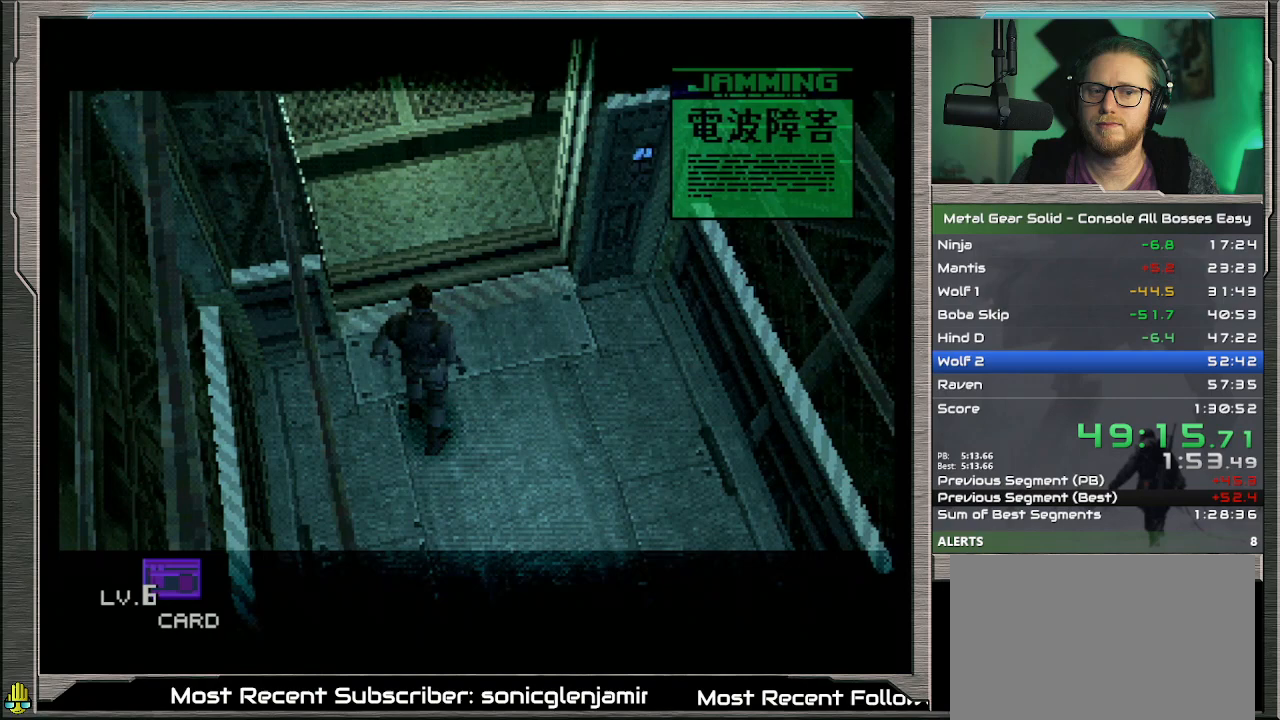
{"buttons": ["DPAD_RIGHT"], "left_stick": "center", "events": [[133, "DPAD_RIGHT", "down"]]}
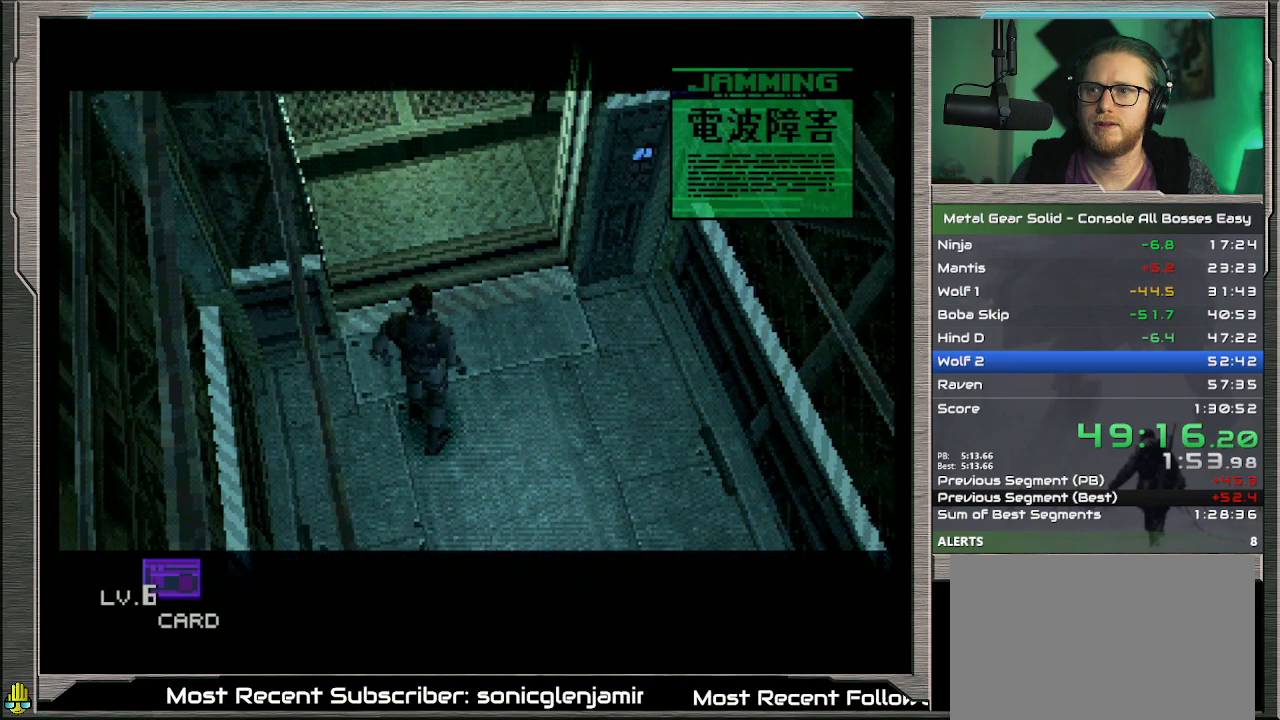
{"buttons": ["DPAD_RIGHT"], "left_stick": "center", "events": []}
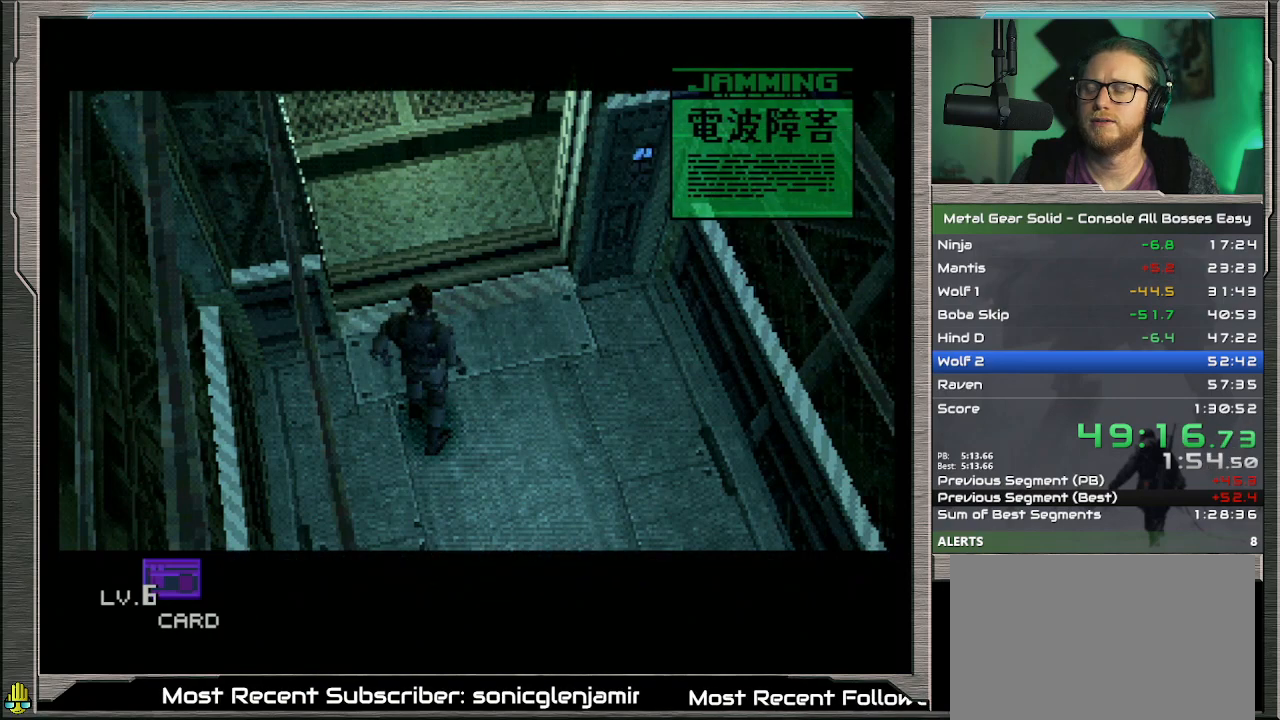
{"buttons": ["DPAD_RIGHT"], "left_stick": "center", "events": []}
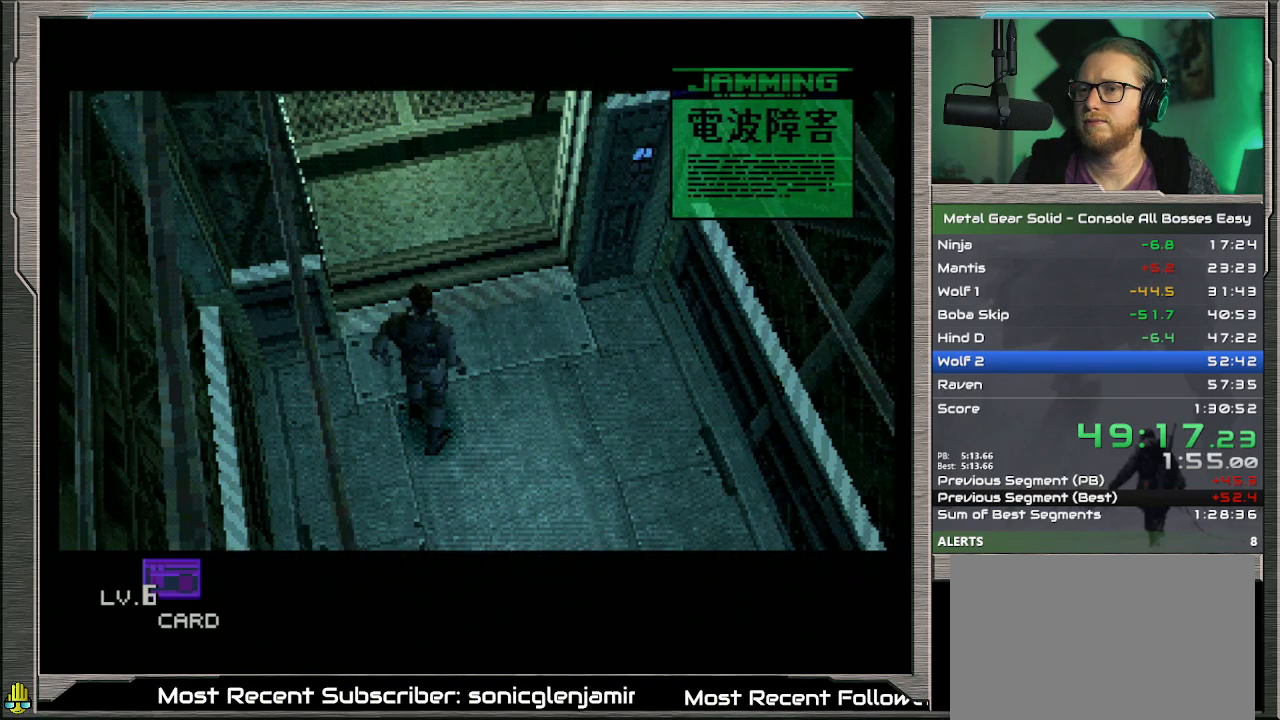
{"buttons": ["DPAD_RIGHT"], "left_stick": "center", "events": []}
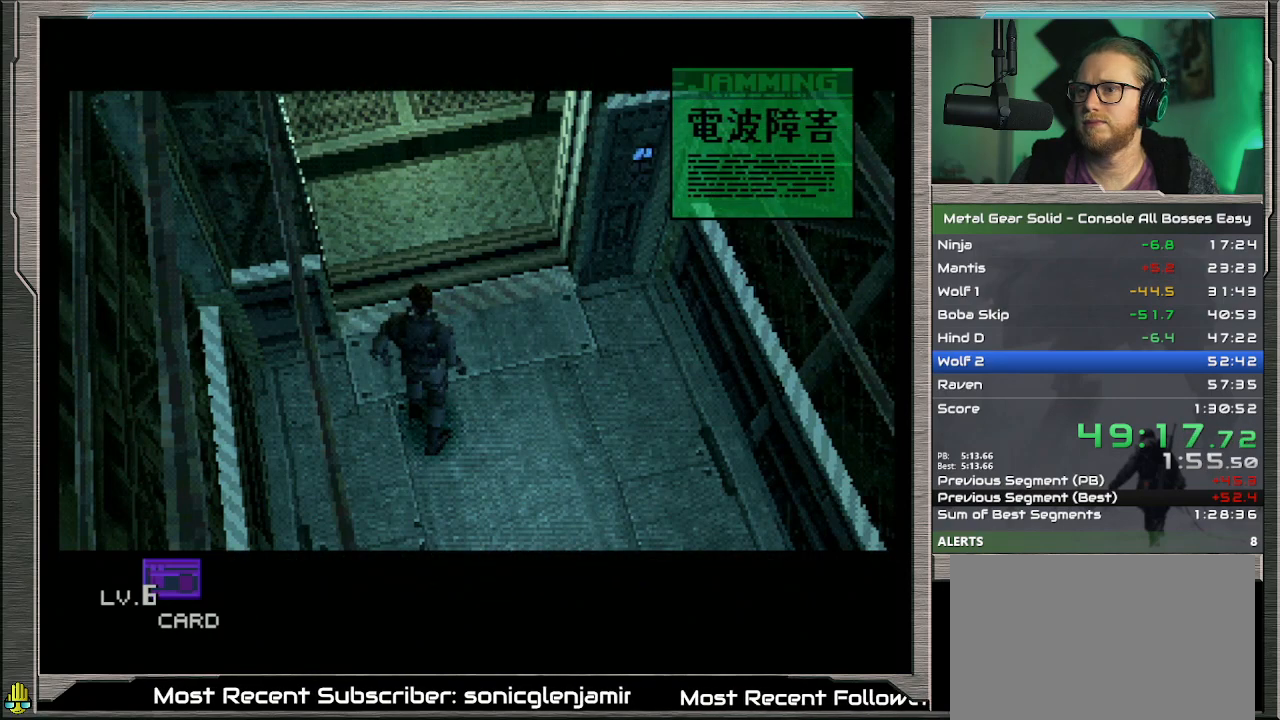
{"buttons": ["DPAD_RIGHT"], "left_stick": "center", "events": []}
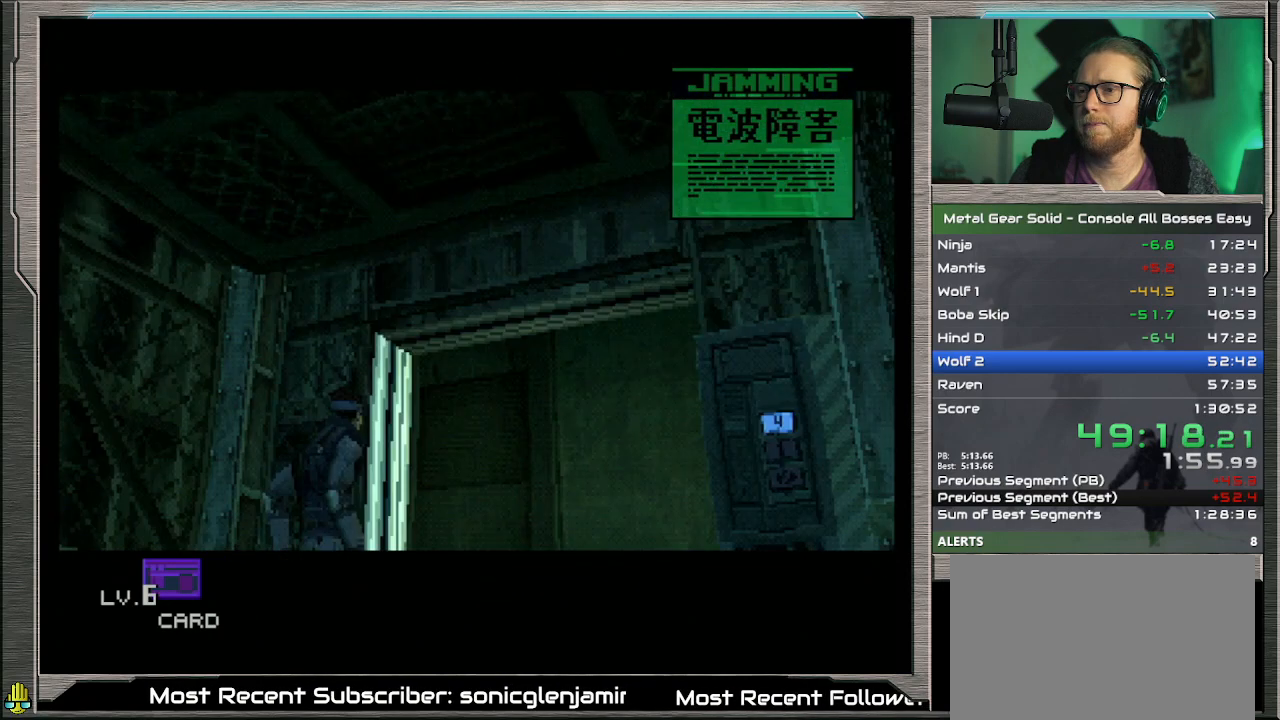
{"buttons": ["DPAD_RIGHT"], "left_stick": "center", "events": []}
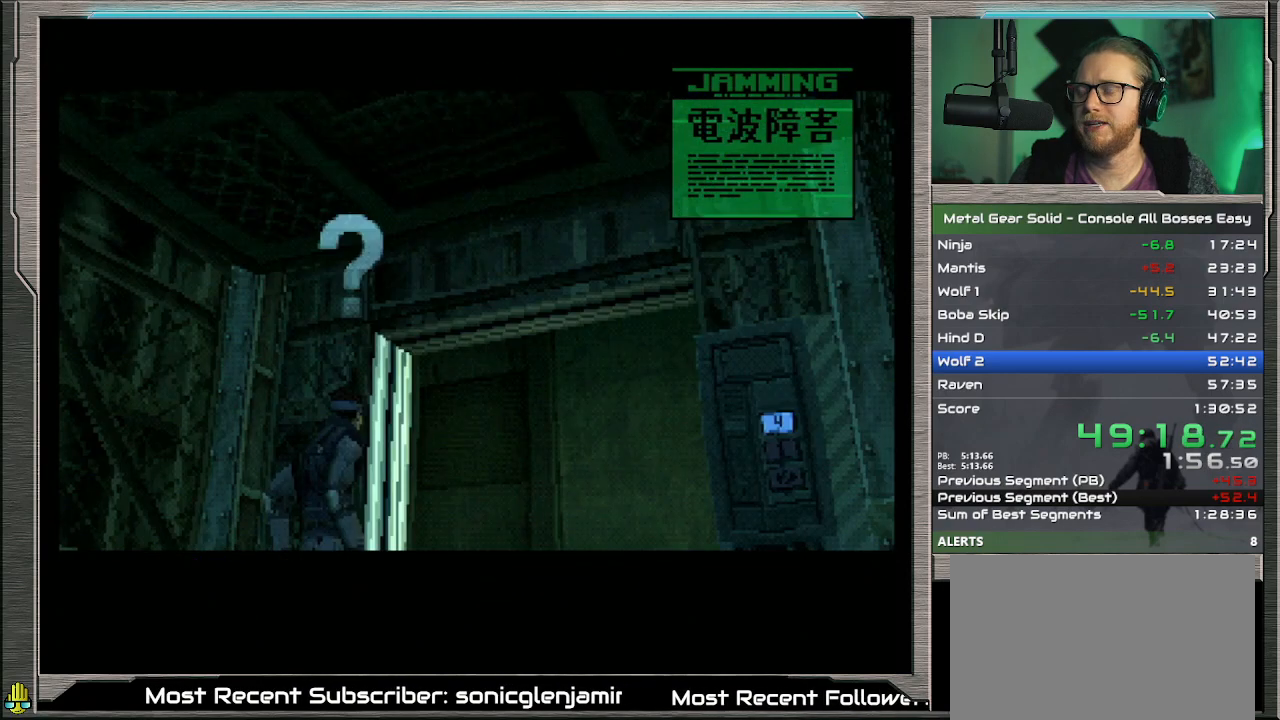
{"buttons": ["DPAD_RIGHT"], "left_stick": "center", "events": []}
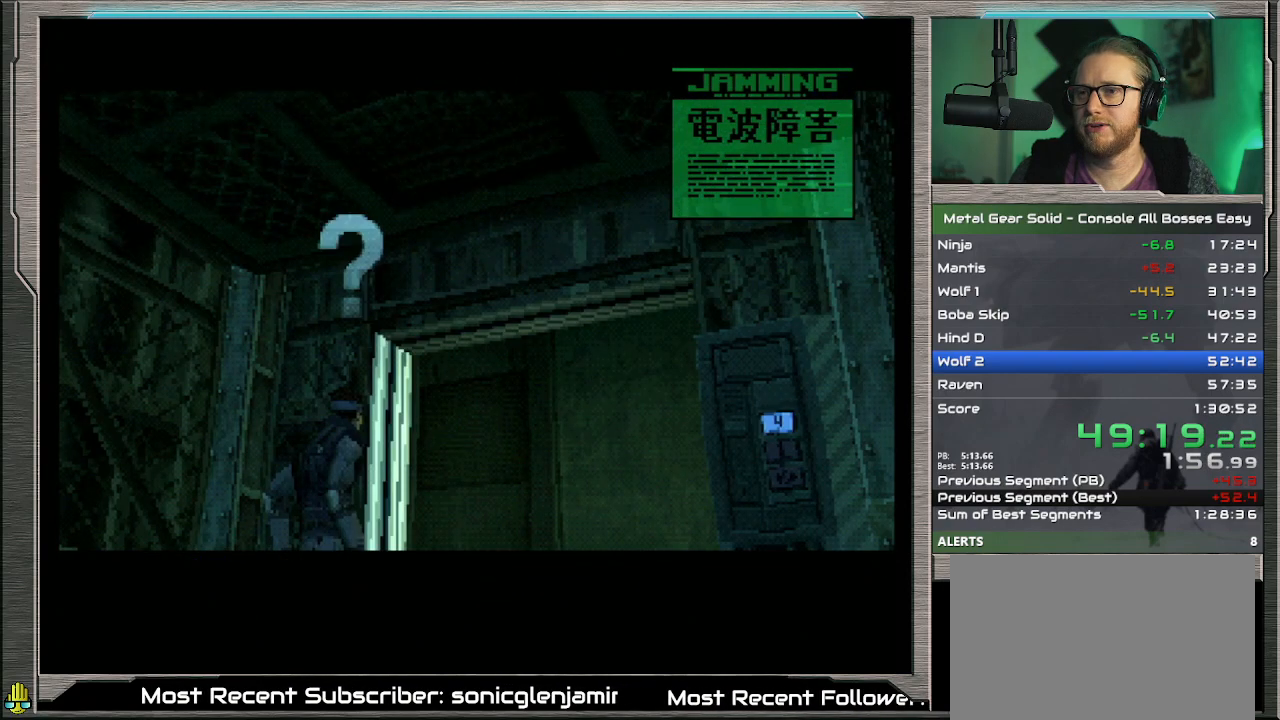
{"buttons": ["DPAD_RIGHT"], "left_stick": "center", "events": []}
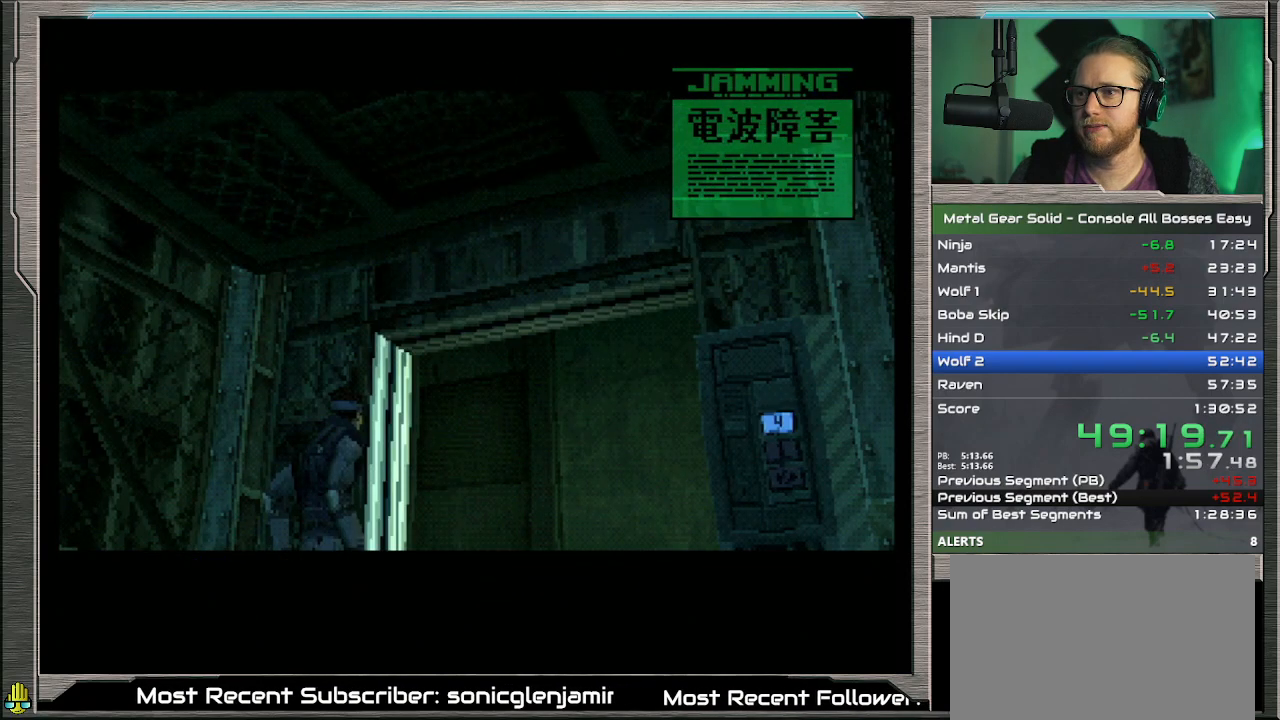
{"buttons": ["DPAD_RIGHT"], "left_stick": "center", "events": []}
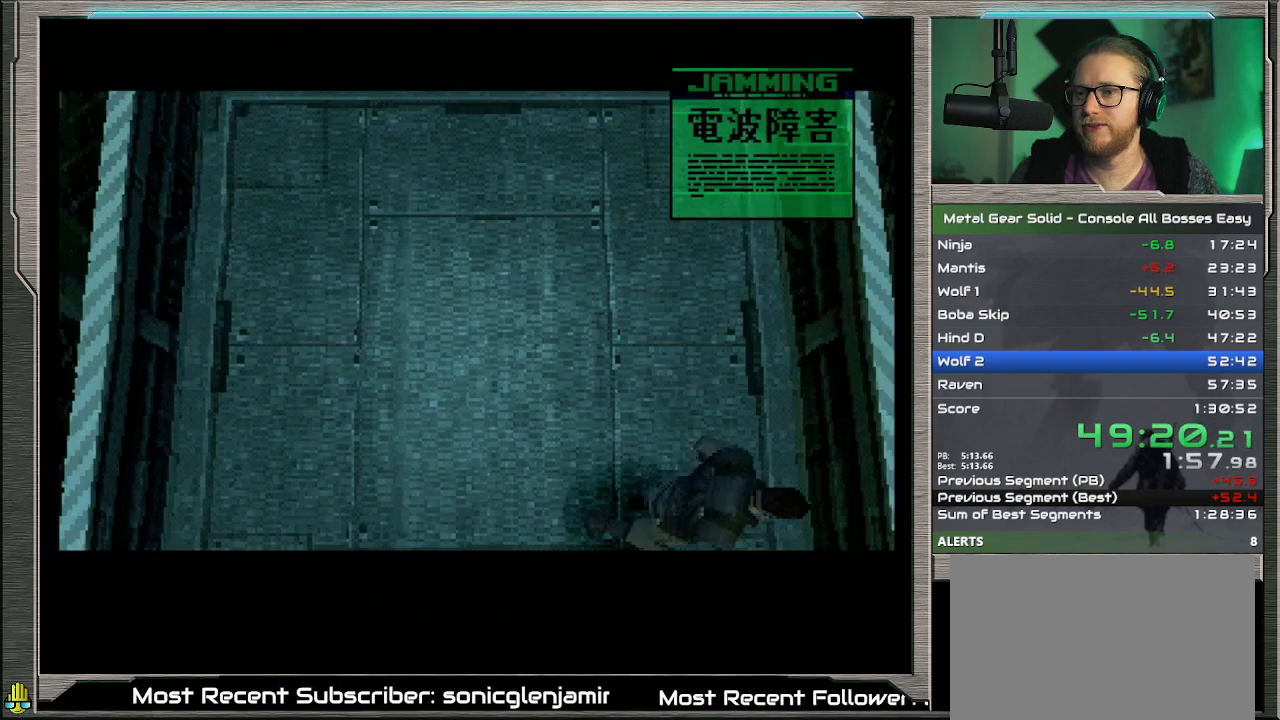
{"buttons": ["DPAD_LEFT"], "left_stick": "center", "events": [[167, "DPAD_UP", "down"], [267, "DPAD_UP", "up"], [300, "DPAD_RIGHT", "up"], [400, "DPAD_LEFT", "down"]]}
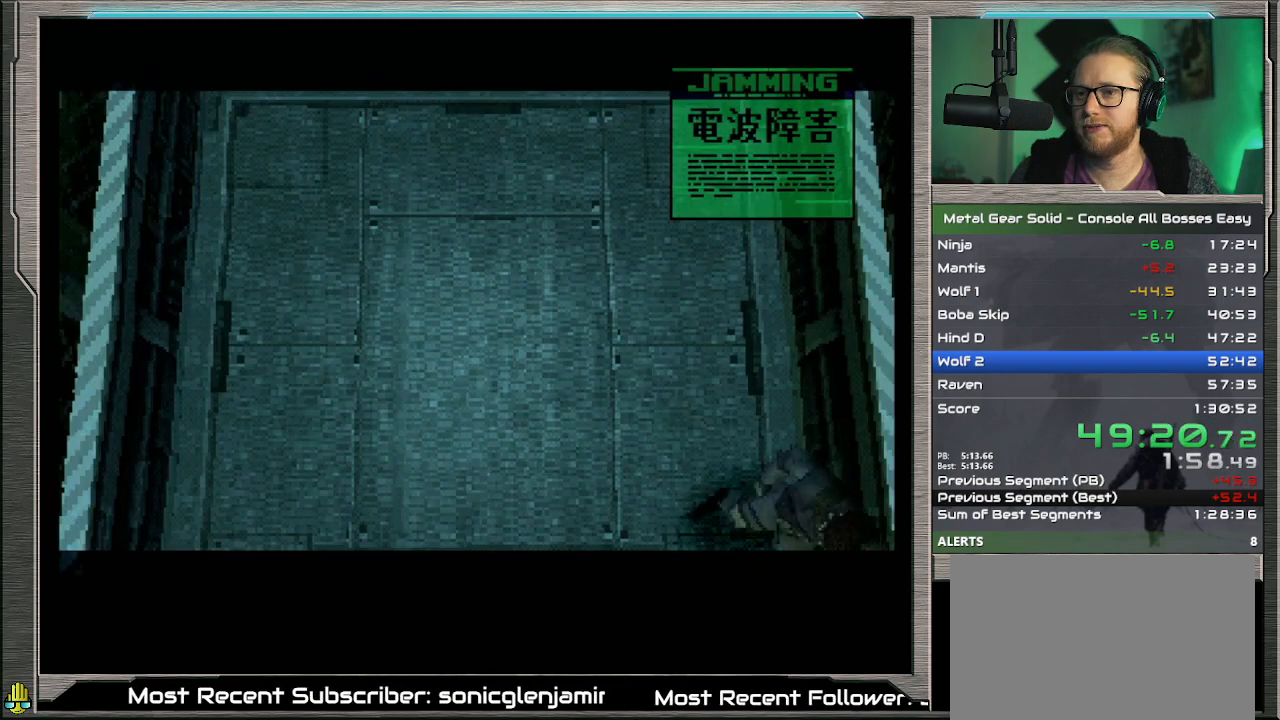
{"buttons": ["DPAD_LEFT"], "left_stick": "center", "events": []}
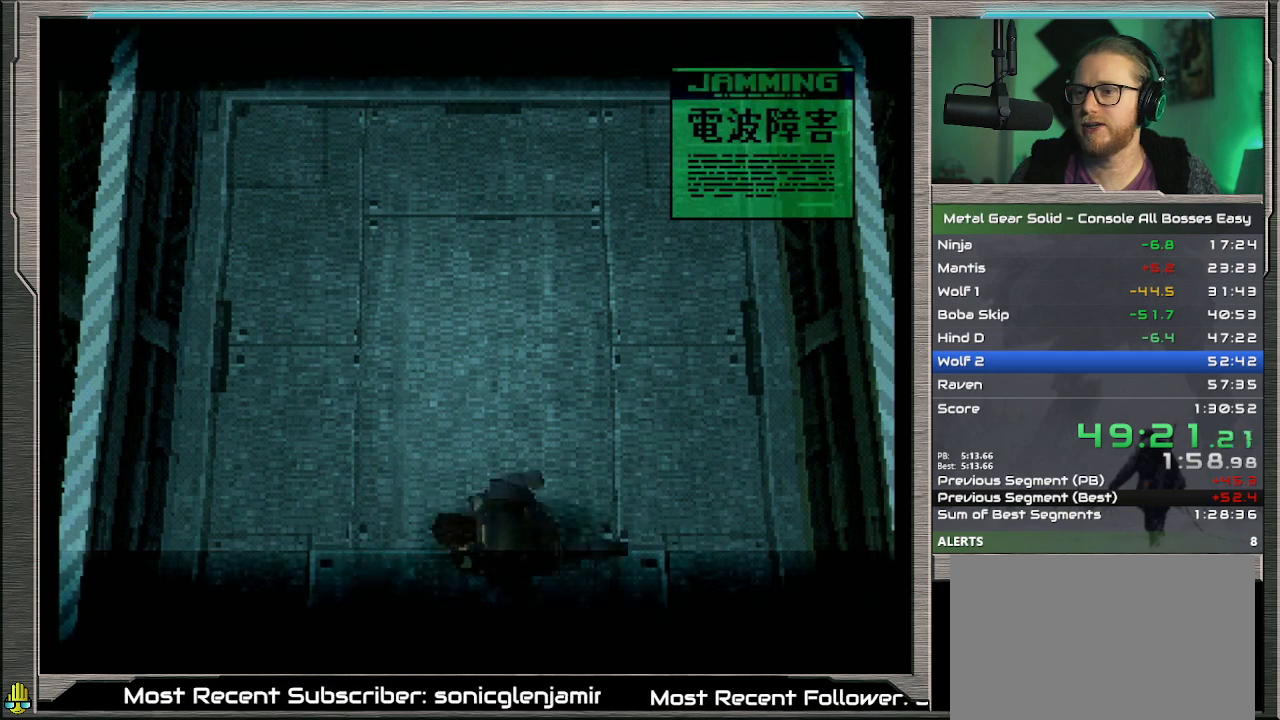
{"buttons": [], "left_stick": "center", "events": [[300, "DPAD_DOWN", "down"], [333, "DPAD_LEFT", "up"], [500, "DPAD_DOWN", "up"]]}
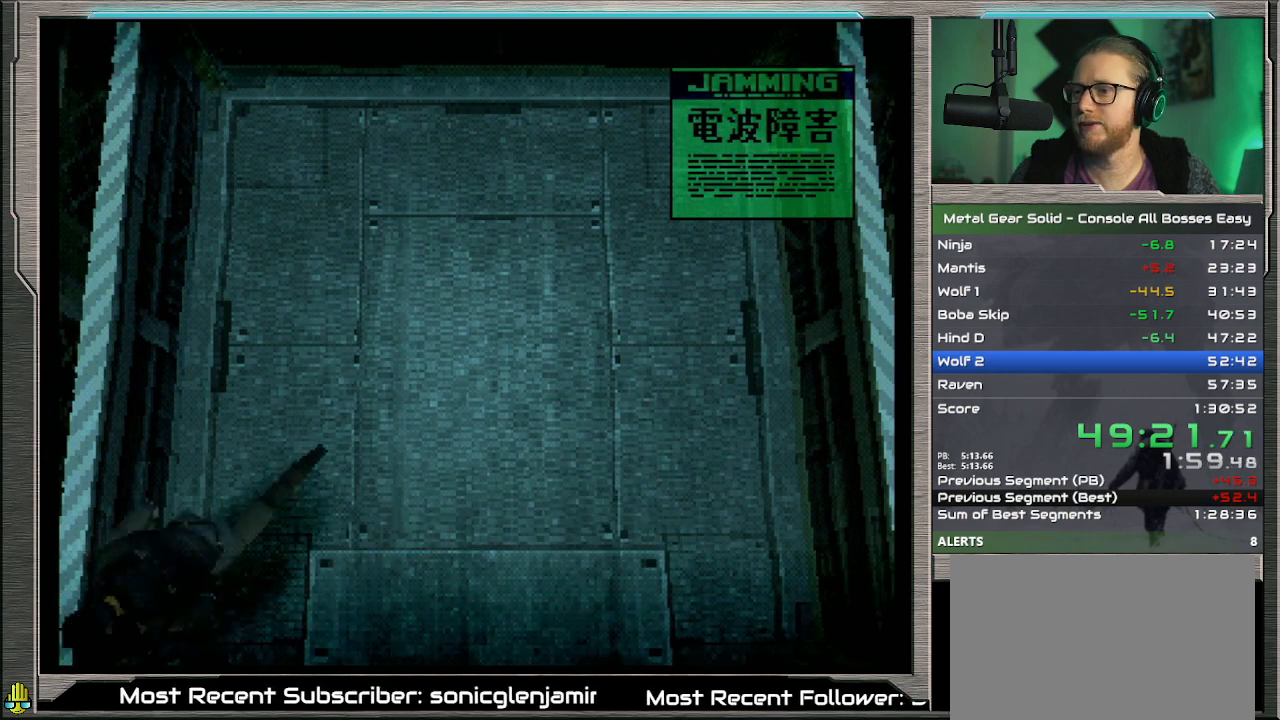
{"buttons": [], "left_stick": "center", "events": []}
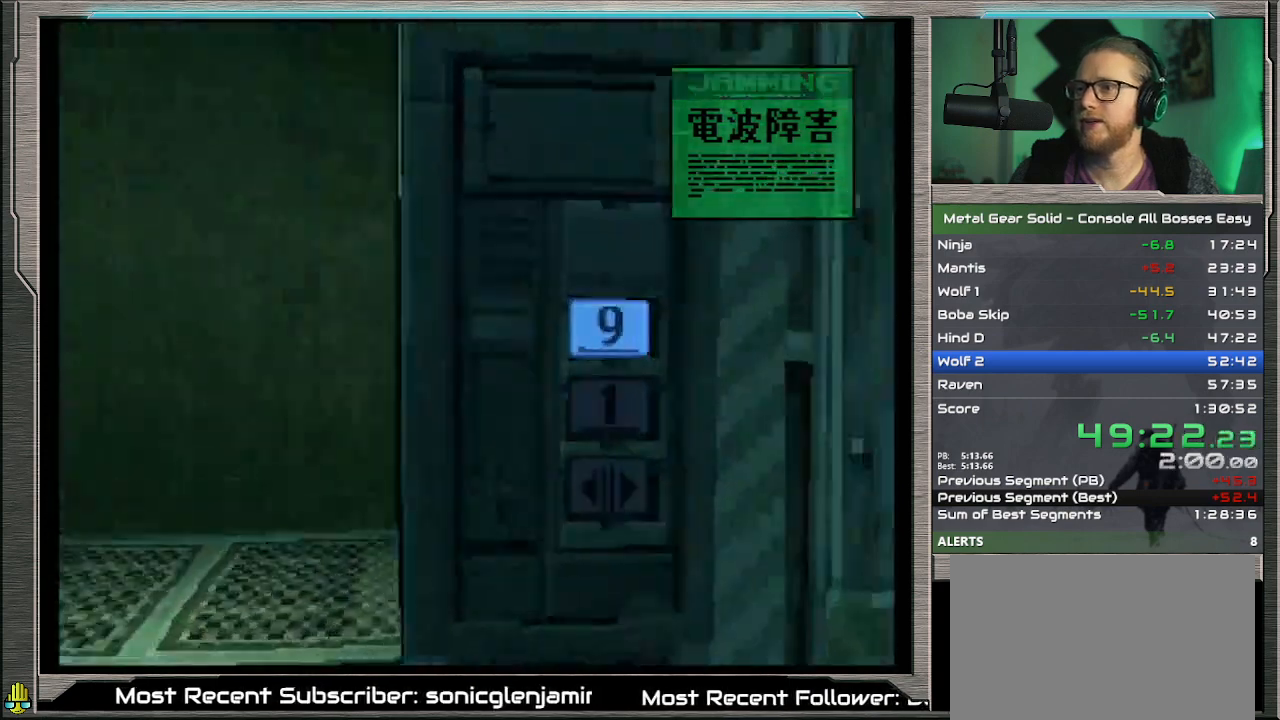
{"buttons": [], "left_stick": "center", "events": [[300, "DPAD_DOWN", "down"], [367, "DPAD_DOWN", "up"]]}
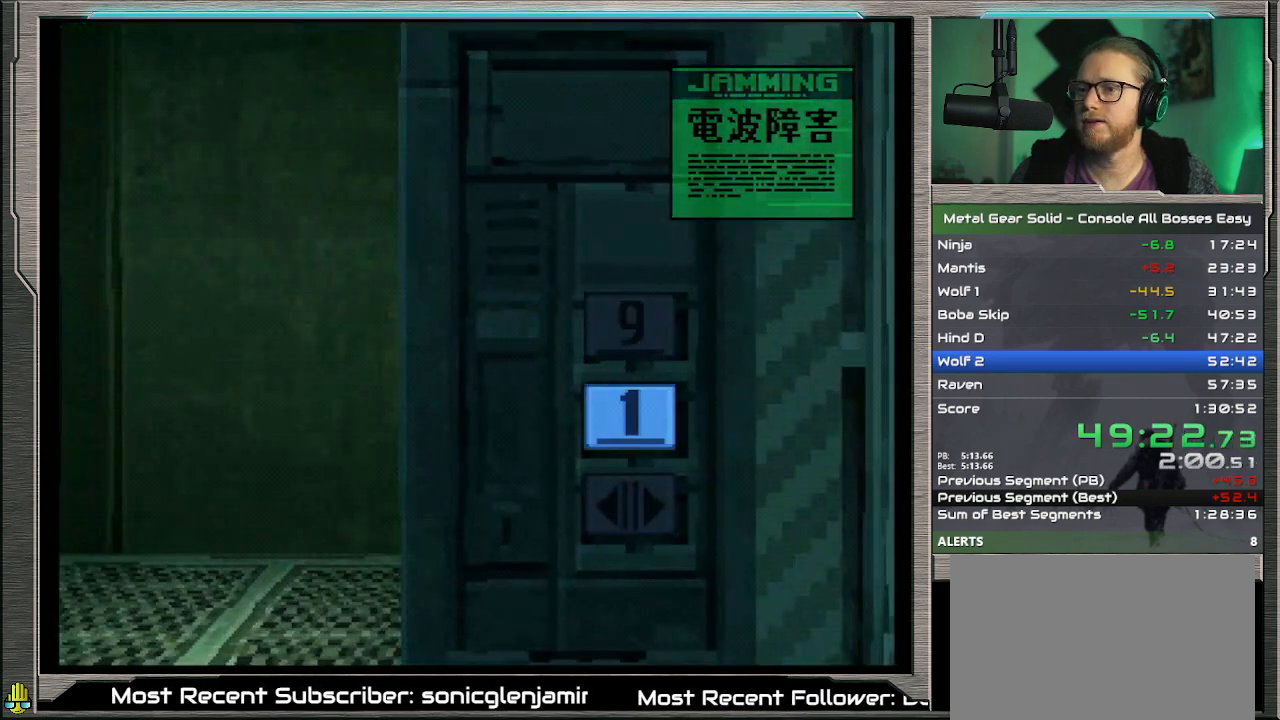
{"buttons": [], "left_stick": "center", "events": [[167, "DPAD_UP", "down"], [267, "DPAD_UP", "up"], [300, "CIRCLE", "down"], [367, "CIRCLE", "up"]]}
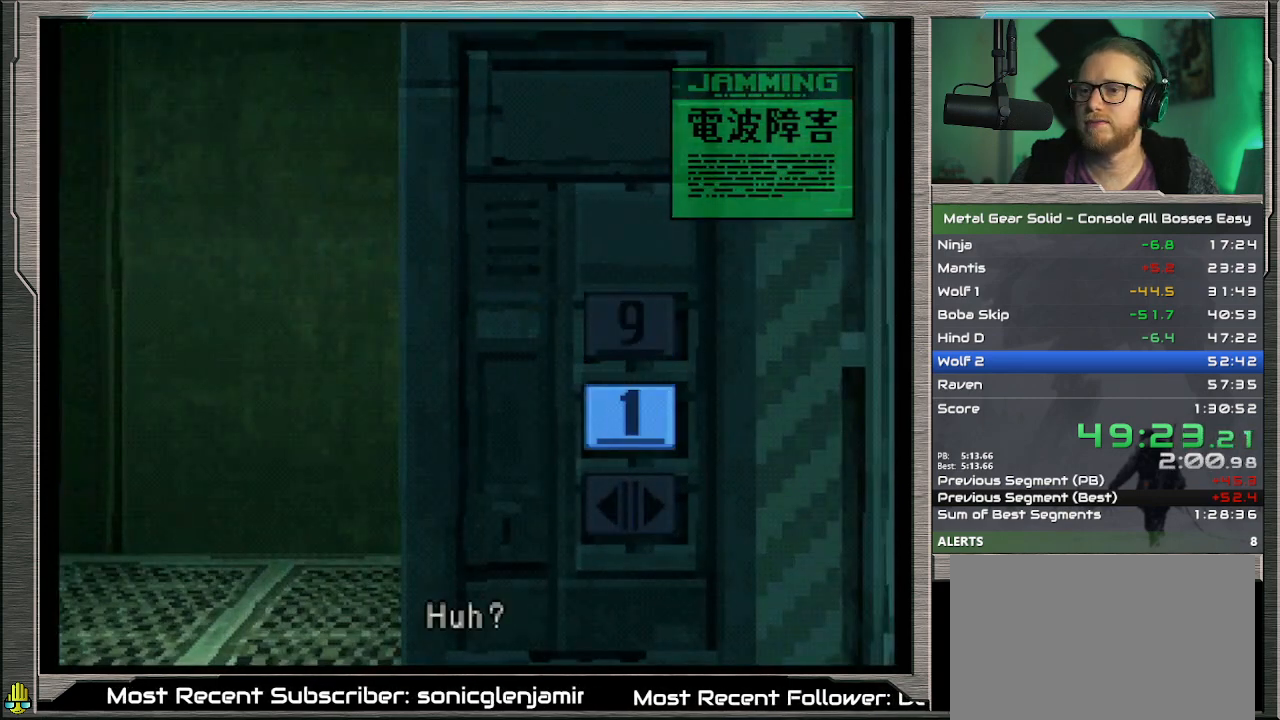
{"buttons": ["CIRCLE"], "left_stick": "center", "events": [[167, "CIRCLE", "down"], [233, "CIRCLE", "up"], [367, "CIRCLE", "down"], [400, "CIRCLE", "up"], [467, "CIRCLE", "down"]]}